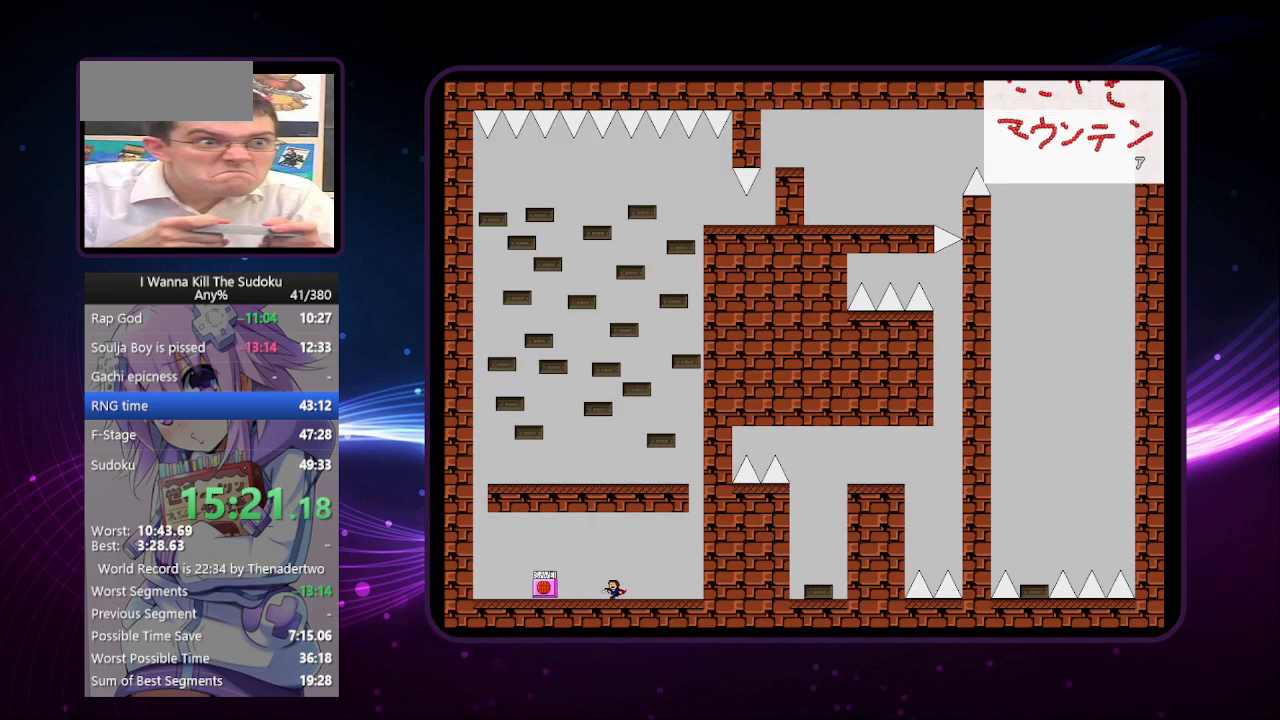
Gameplay with keyboard; each line is a JSON object with the keys held at the frame after it. "events" lists presses ("down") and releases ("up") of "a", "down", "left", "r", "right", "up" and "z" between this image and that frame as [ms after this image, input, new state], when the widget could be followed in between. No other keys are recorded. Mouse input is not recorded. Not read: other_keys.
{"keys": ["right"], "events": [[40, "z", "up"], [100, "left", "up"], [100, "right", "down"]]}
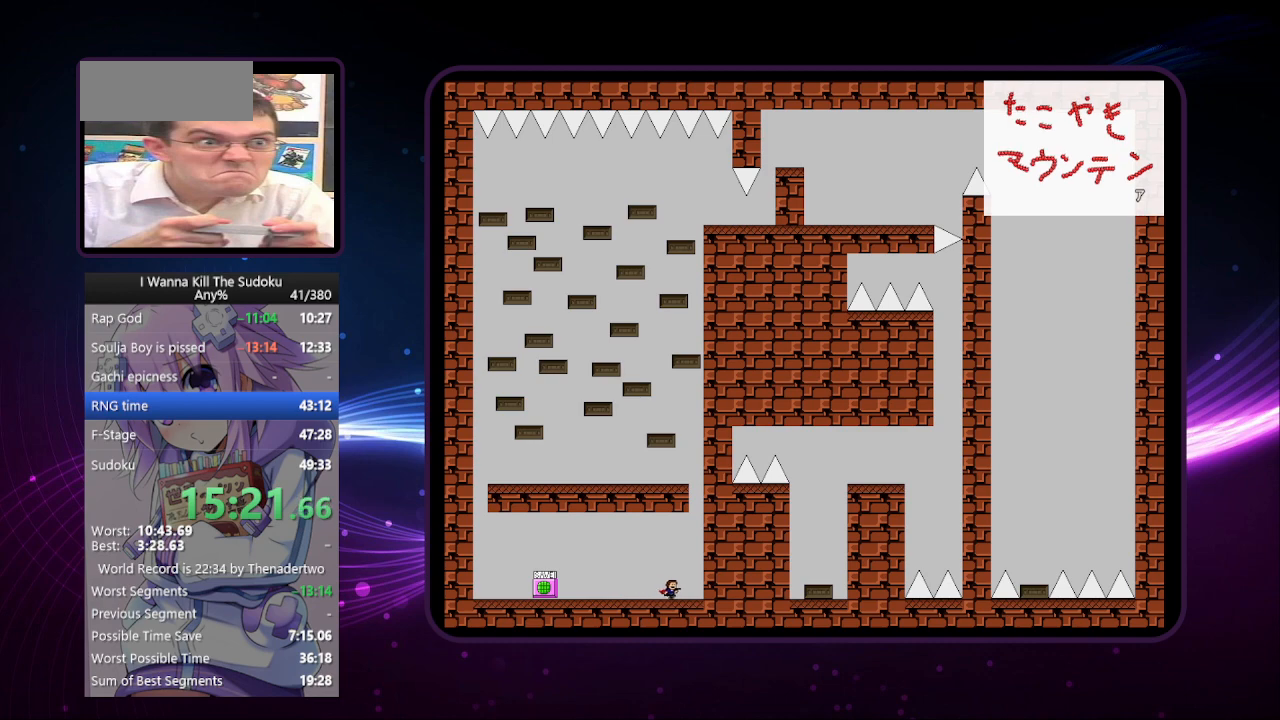
{"keys": [], "events": [[300, "right", "up"]]}
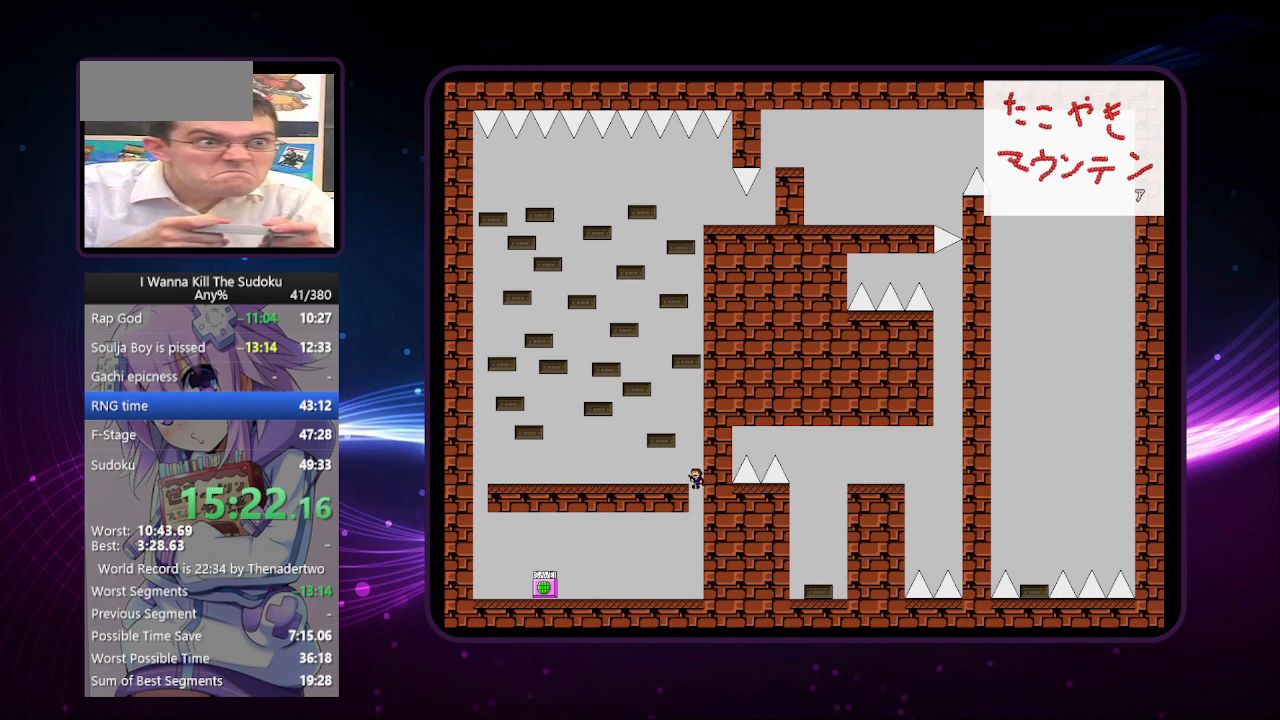
{"keys": [], "events": [[40, "left", "down"], [80, "left", "up"], [320, "right", "down"], [380, "right", "up"]]}
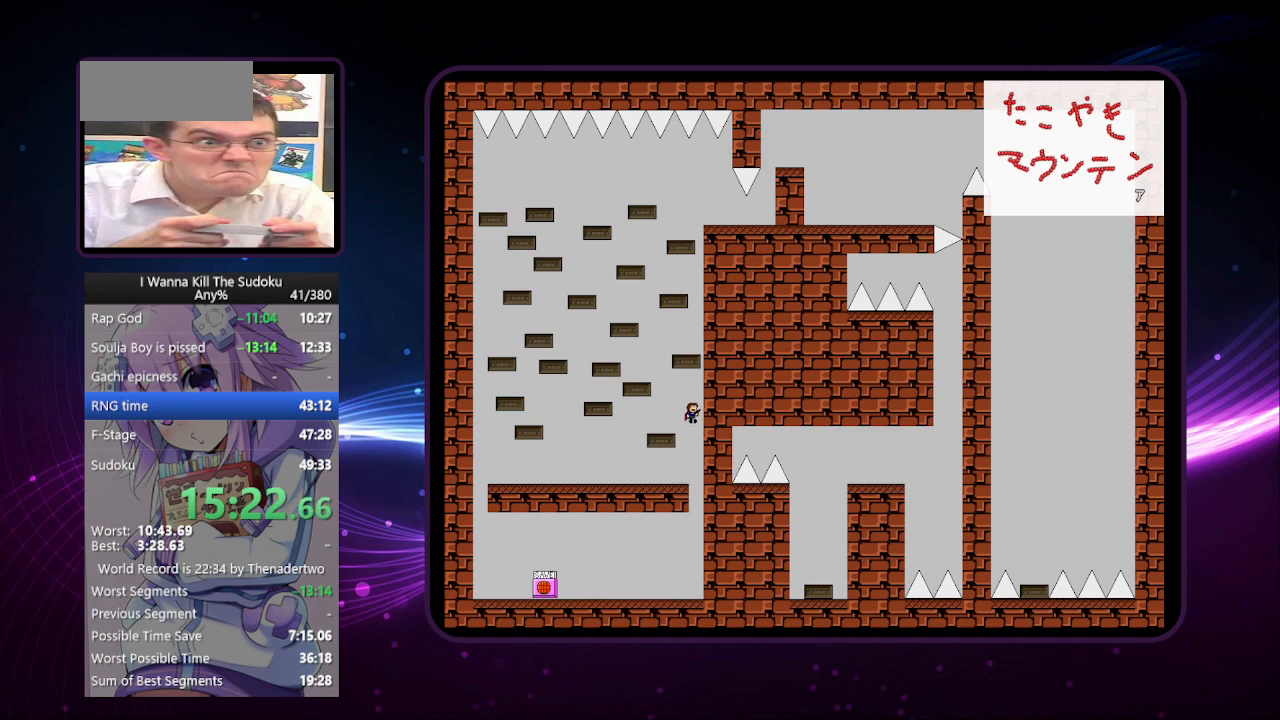
{"keys": [], "events": [[200, "left", "down"], [340, "left", "up"]]}
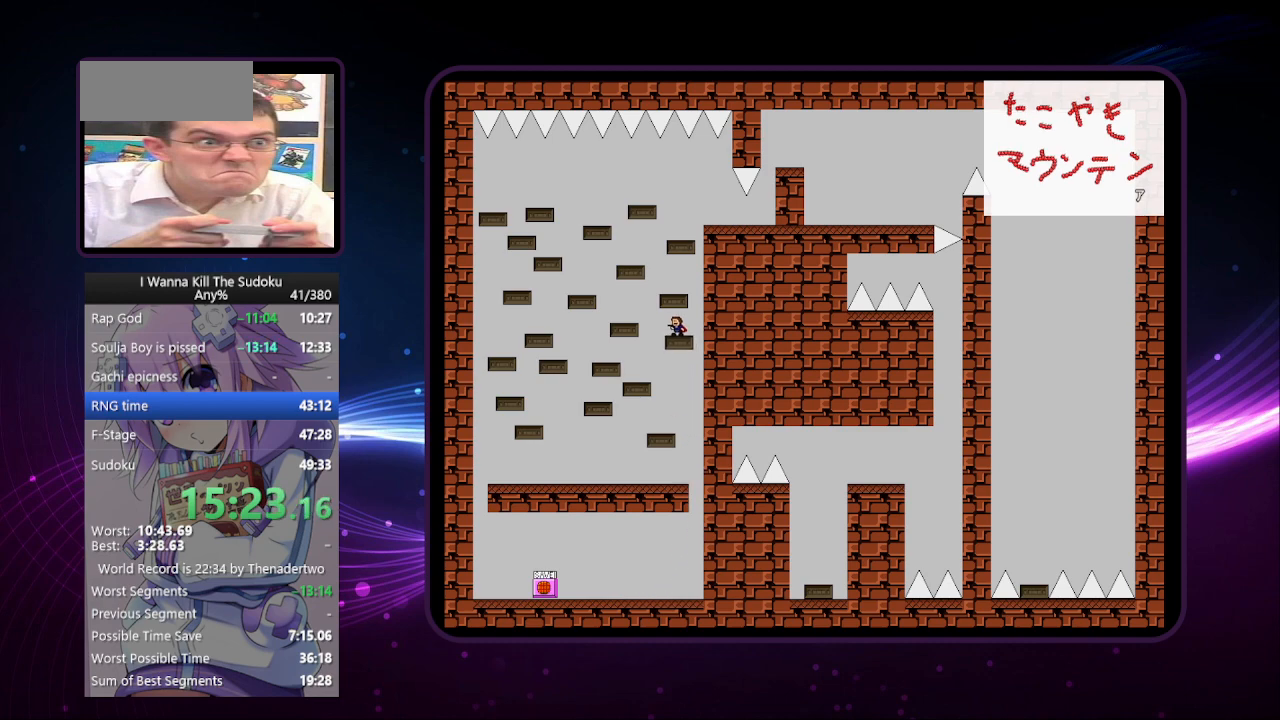
{"keys": [], "events": []}
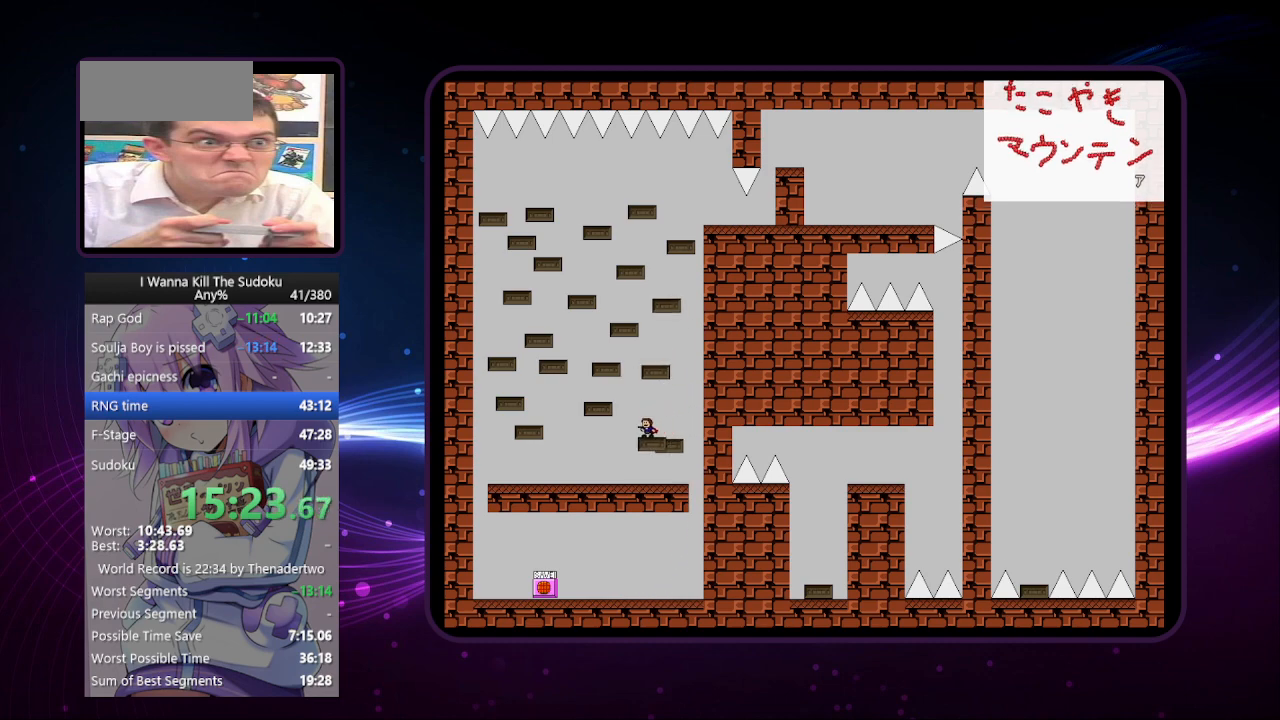
{"keys": [], "events": []}
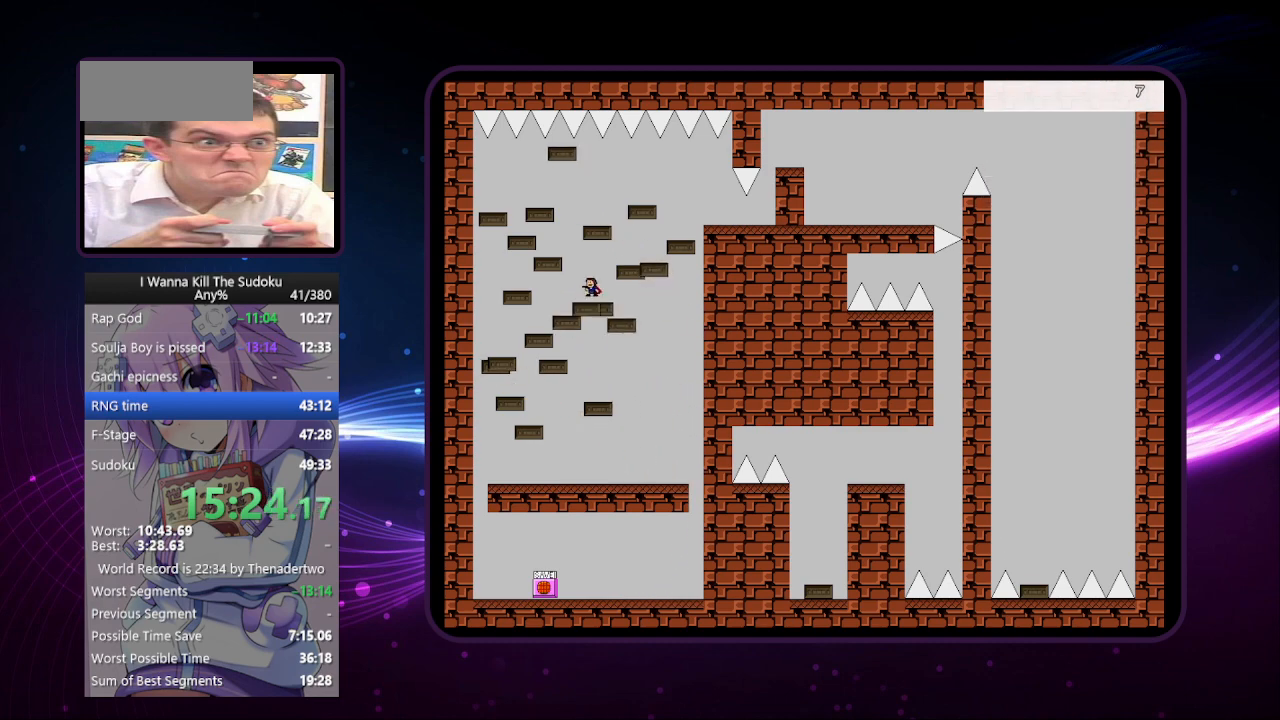
{"keys": ["right"], "events": [[200, "right", "down"]]}
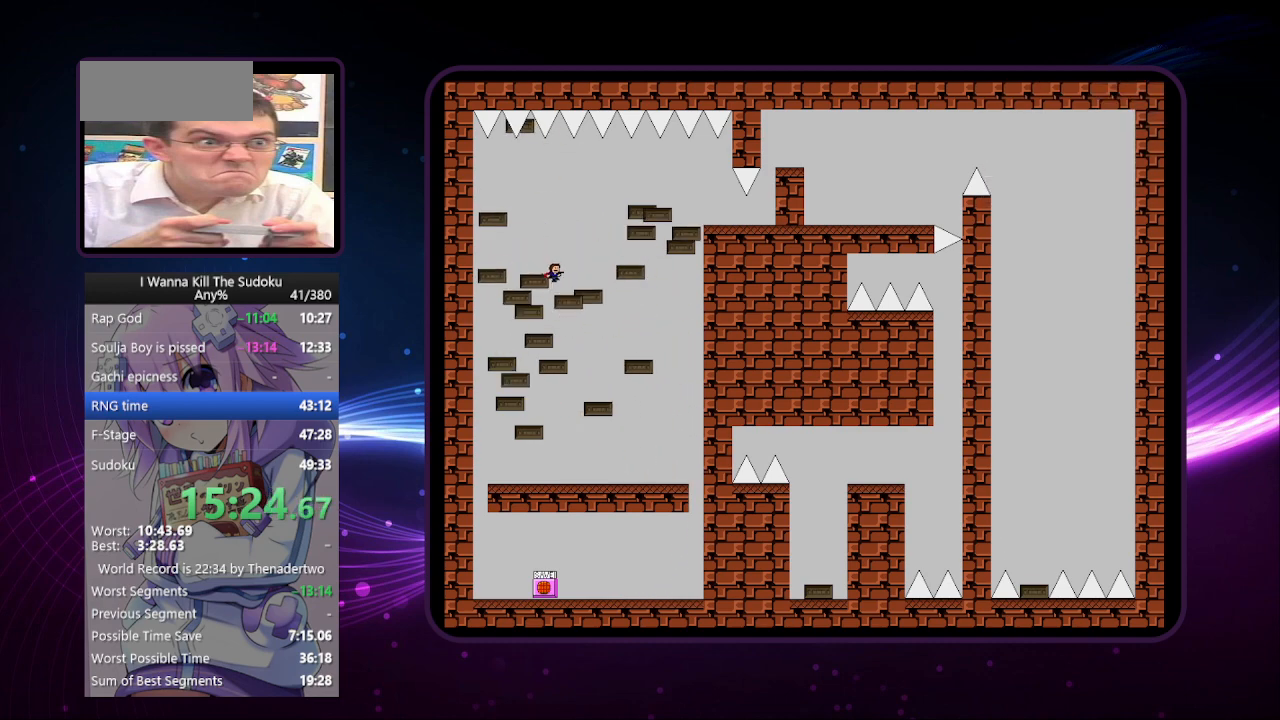
{"keys": ["right"], "events": []}
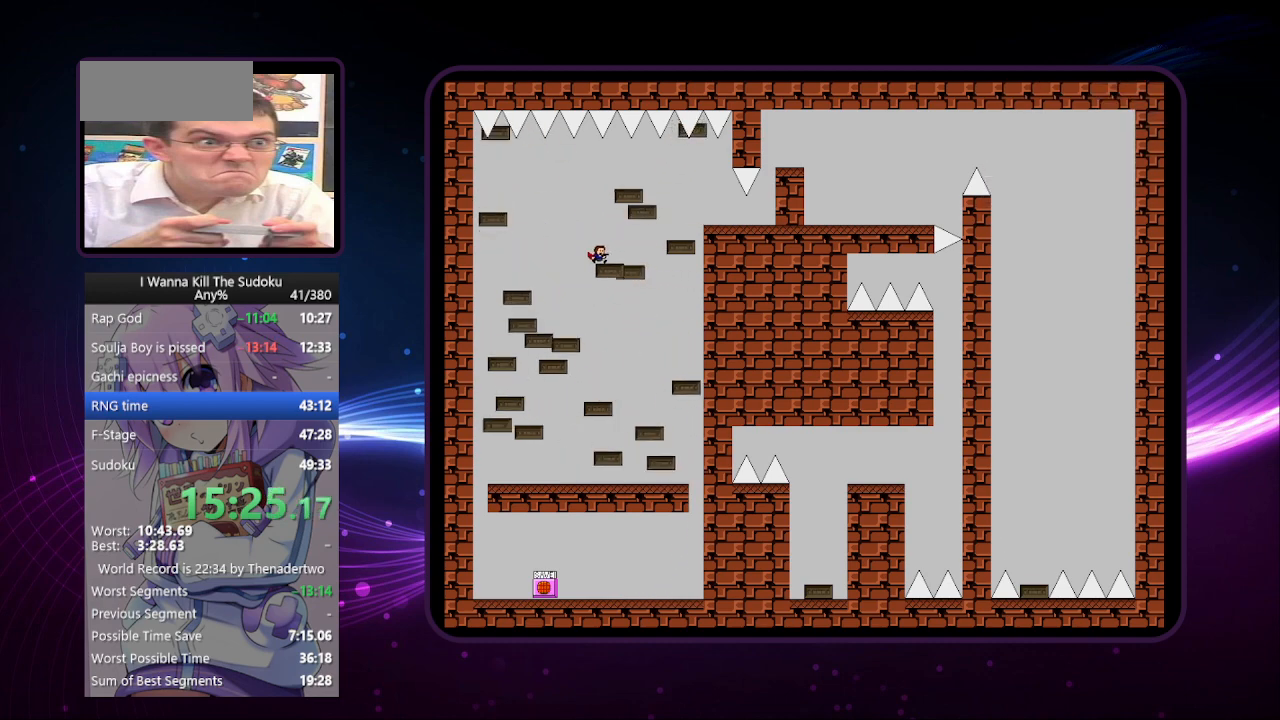
{"keys": ["right"], "events": [[60, "right", "up"], [140, "right", "down"]]}
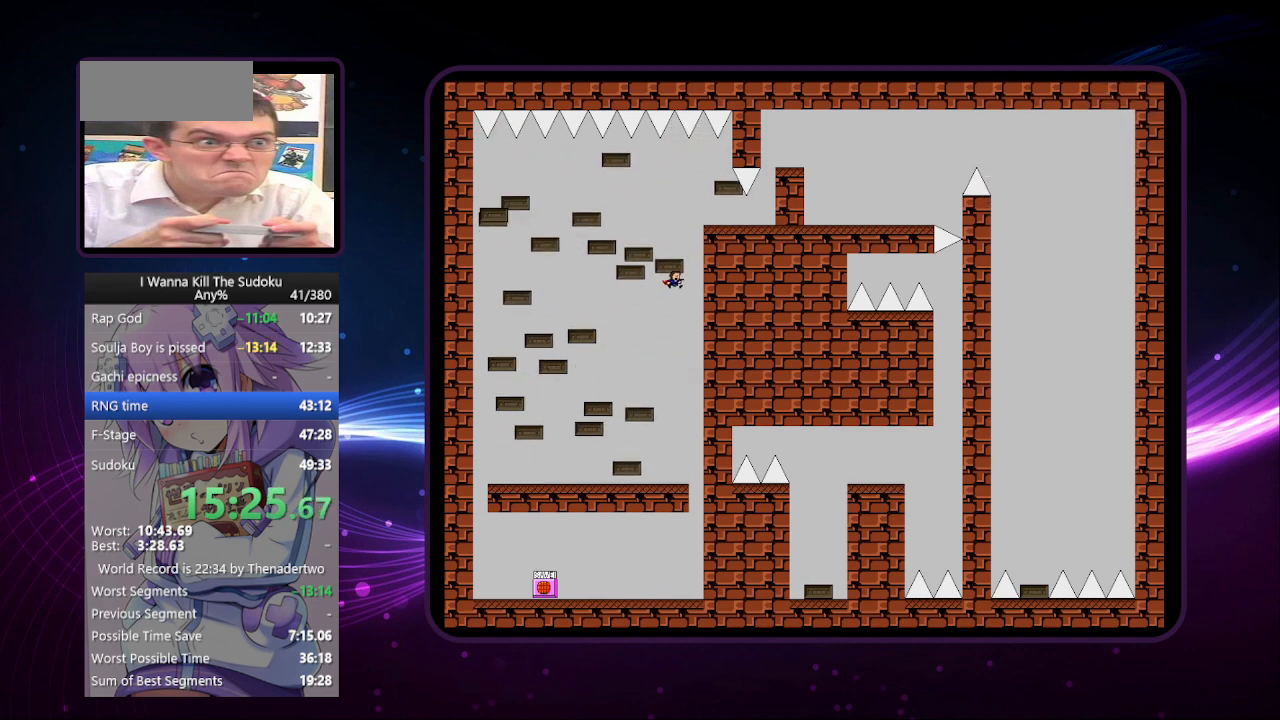
{"keys": ["left"], "events": [[340, "right", "up"], [480, "left", "down"]]}
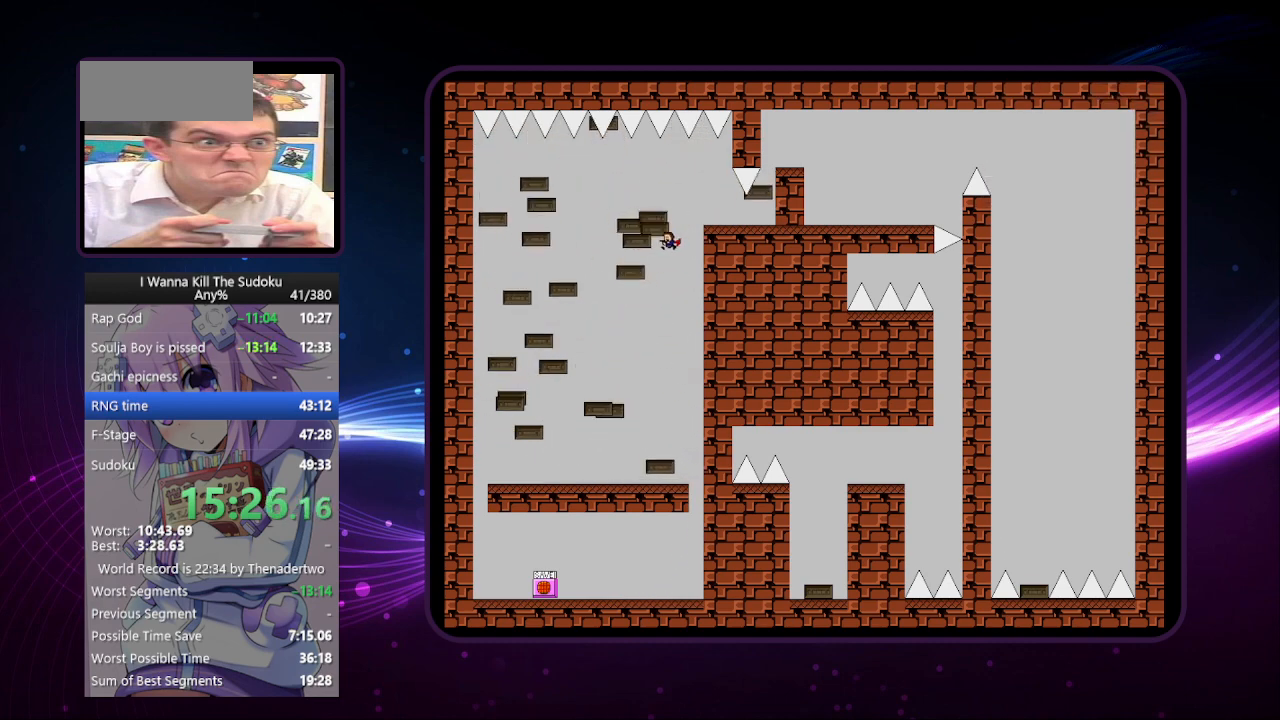
{"keys": [], "events": [[220, "left", "up"], [260, "right", "down"], [460, "right", "up"]]}
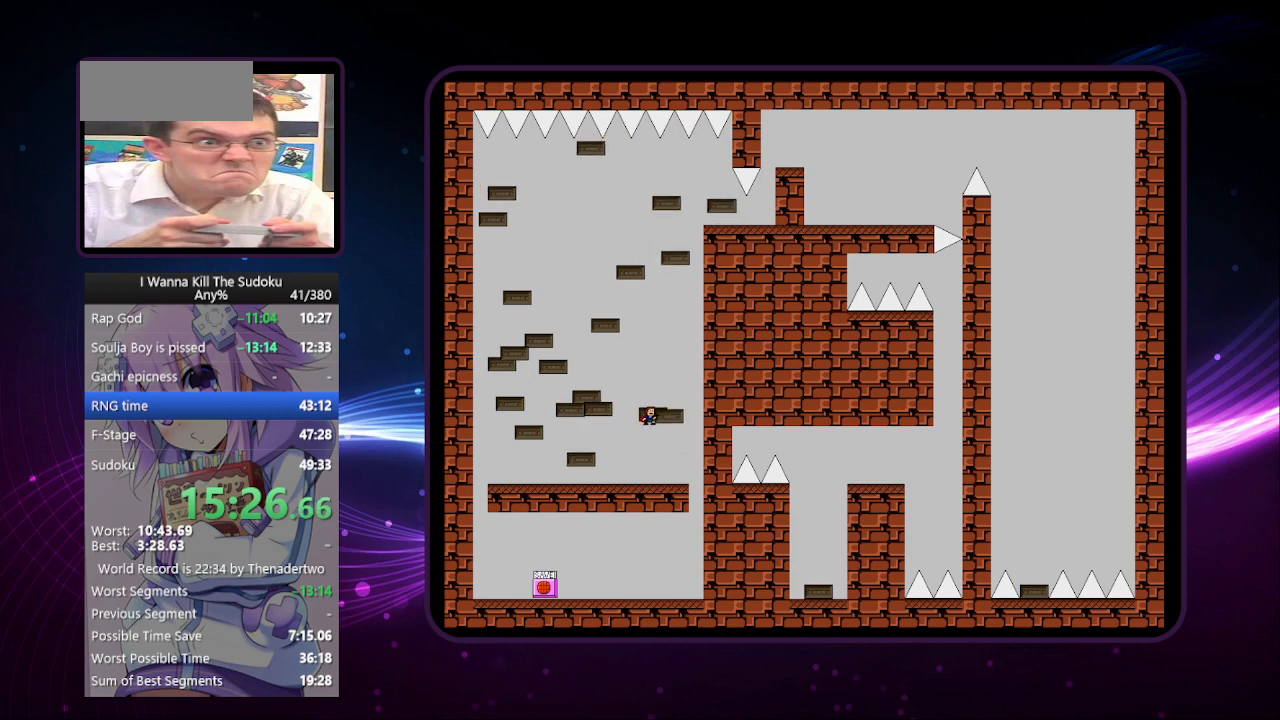
{"keys": ["right"], "events": [[40, "r", "down"], [40, "right", "down"], [100, "r", "up"]]}
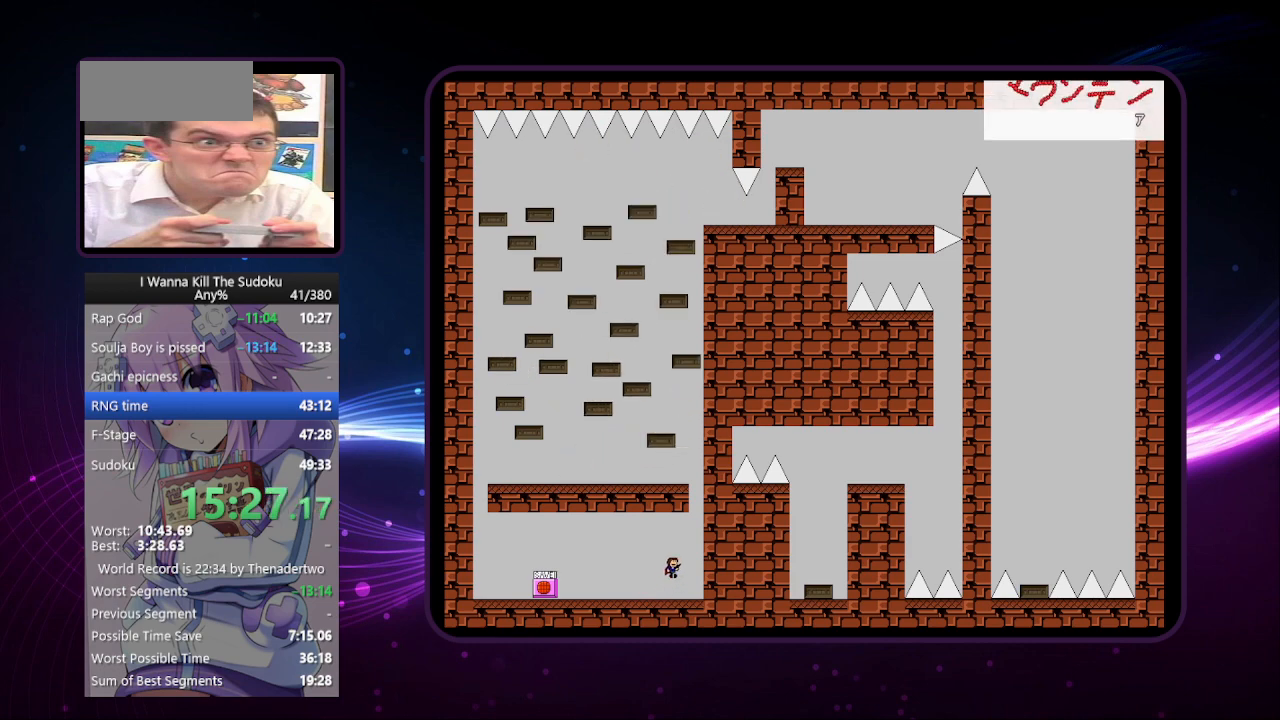
{"keys": ["left"], "events": [[340, "right", "up"], [440, "left", "down"]]}
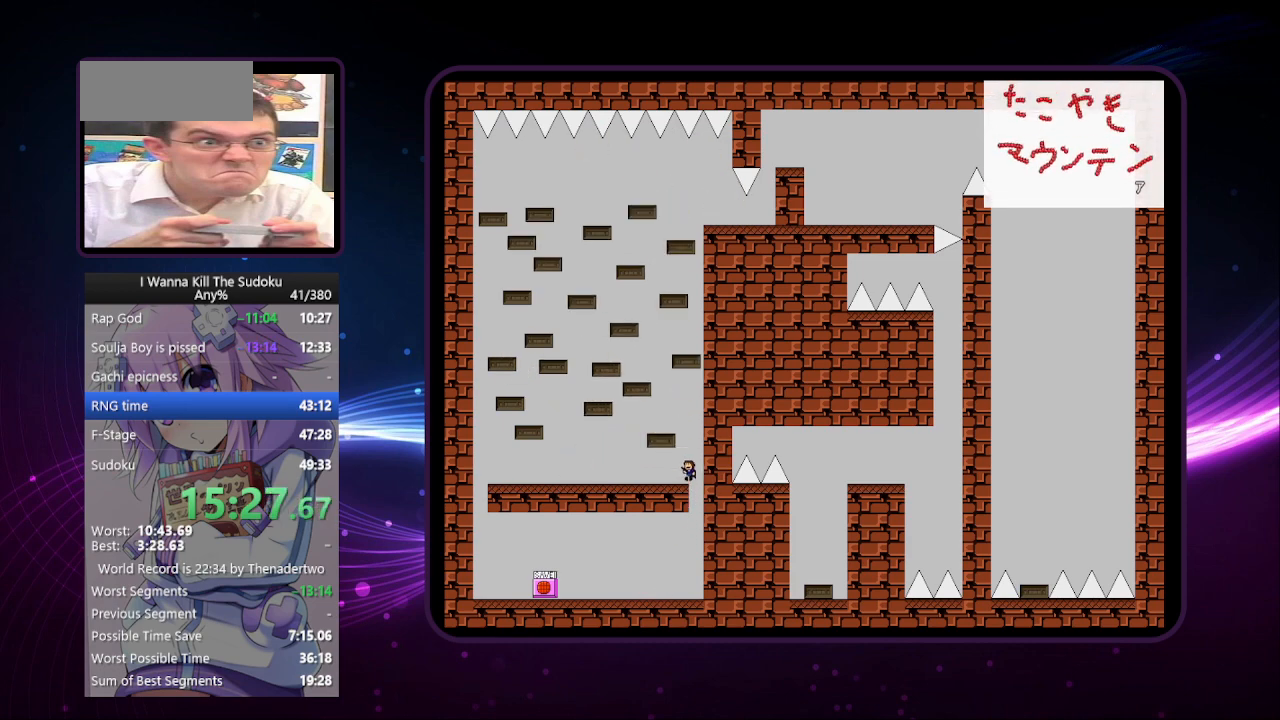
{"keys": [], "events": [[40, "left", "up"], [320, "right", "down"], [380, "right", "up"]]}
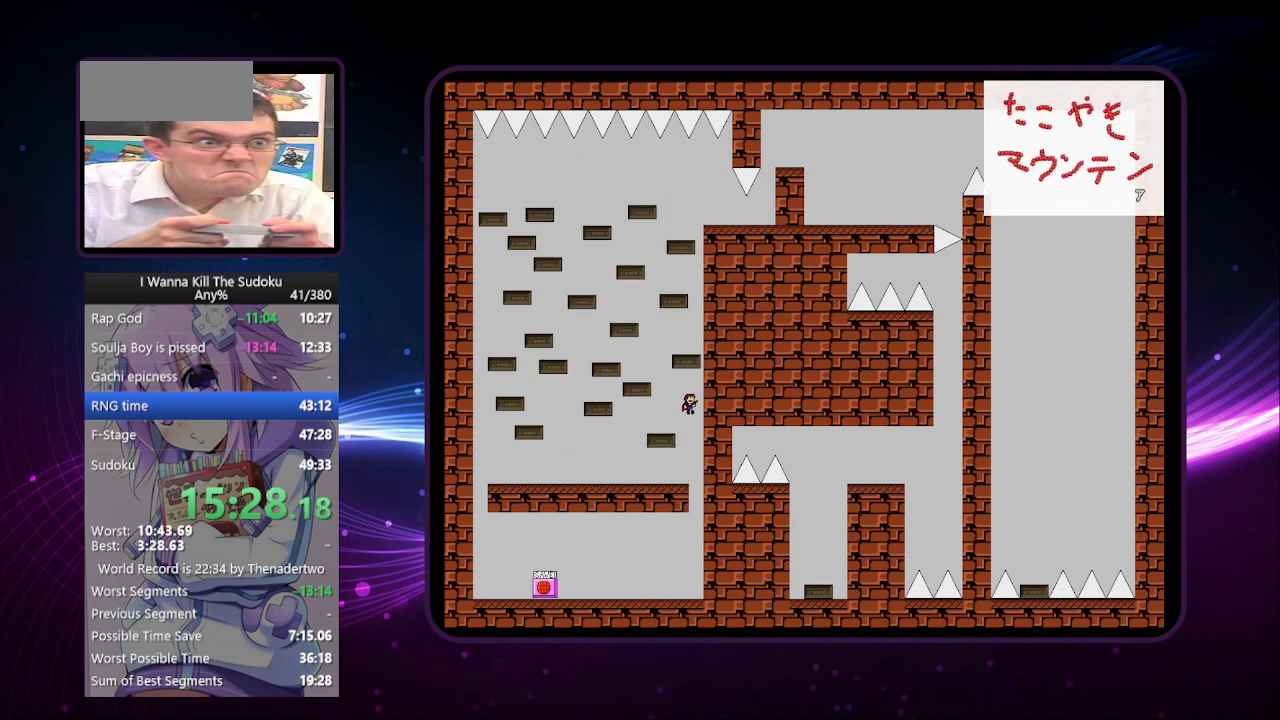
{"keys": [], "events": []}
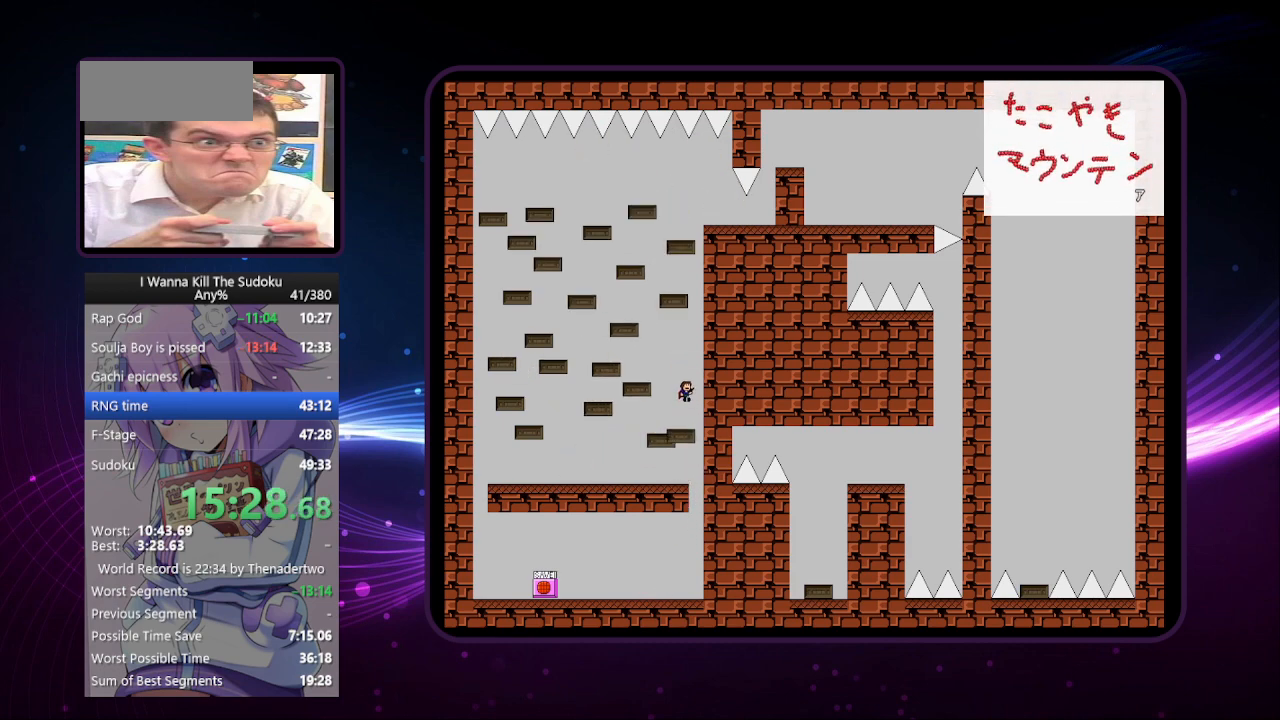
{"keys": ["right"], "events": [[320, "left", "down"], [360, "left", "up"], [460, "right", "down"]]}
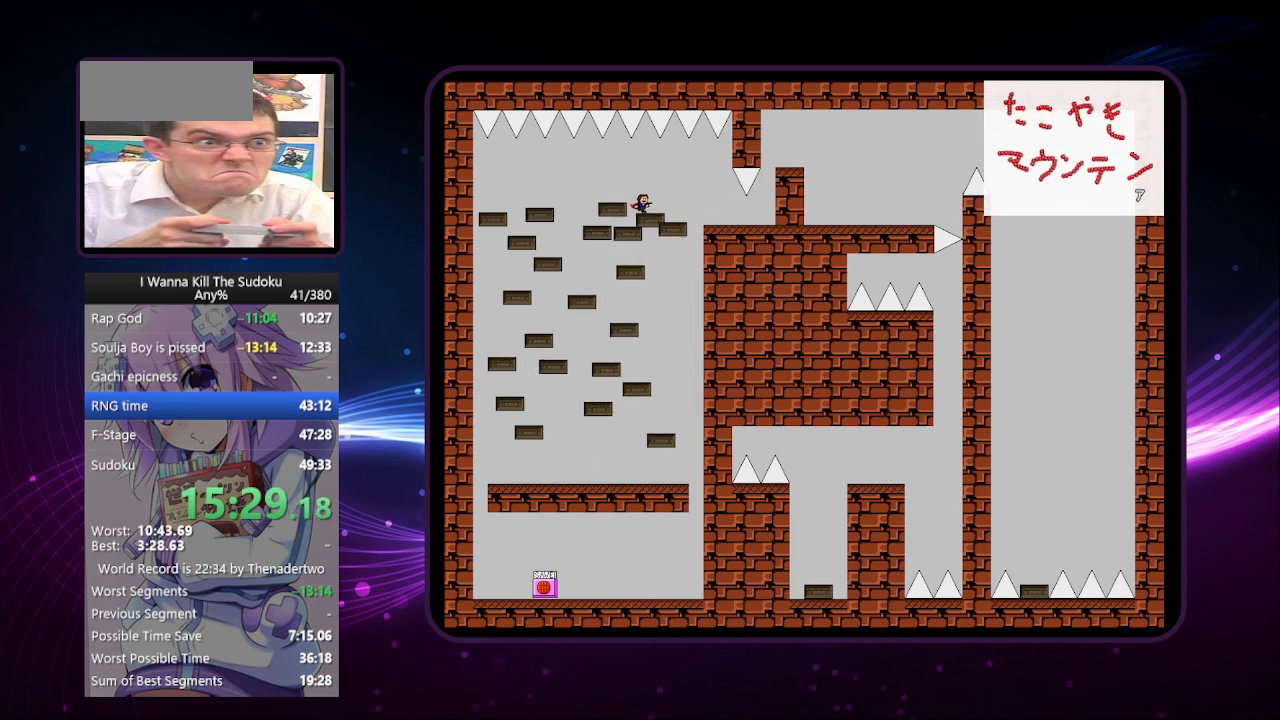
{"keys": [], "events": [[420, "right", "up"]]}
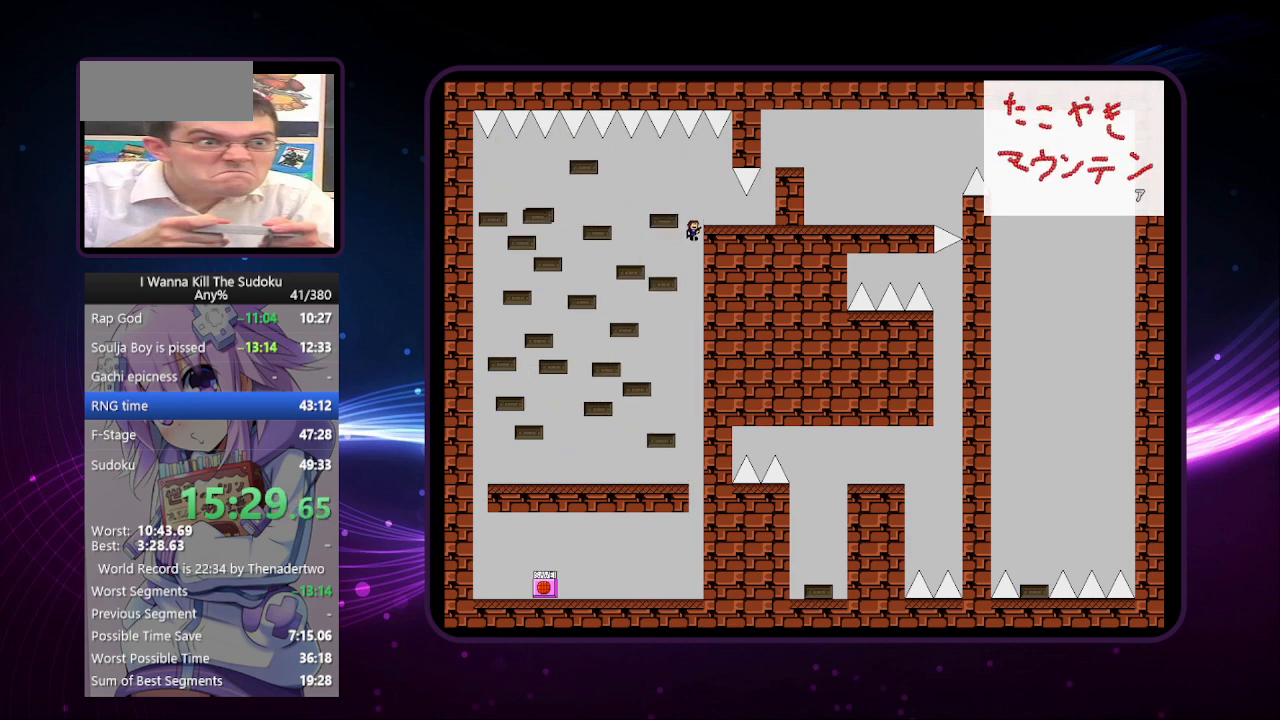
{"keys": ["right"], "events": [[160, "right", "down"], [260, "right", "up"], [340, "right", "down"]]}
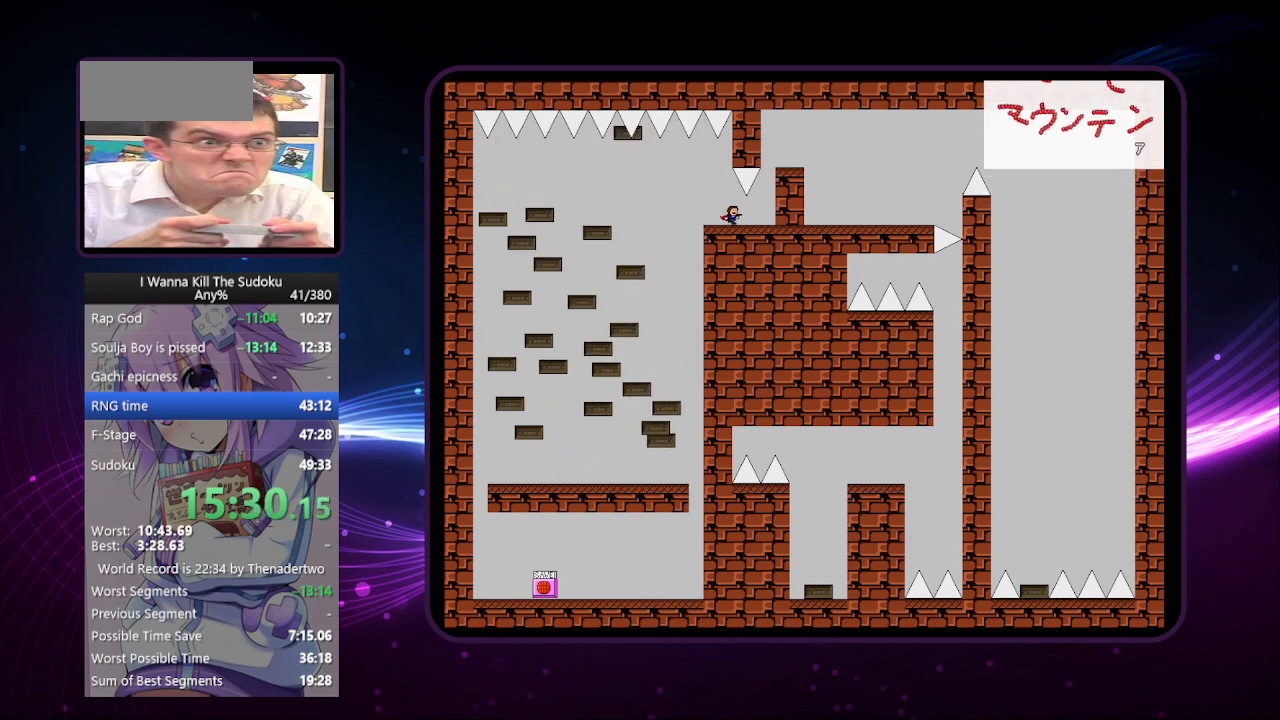
{"keys": ["right"], "events": []}
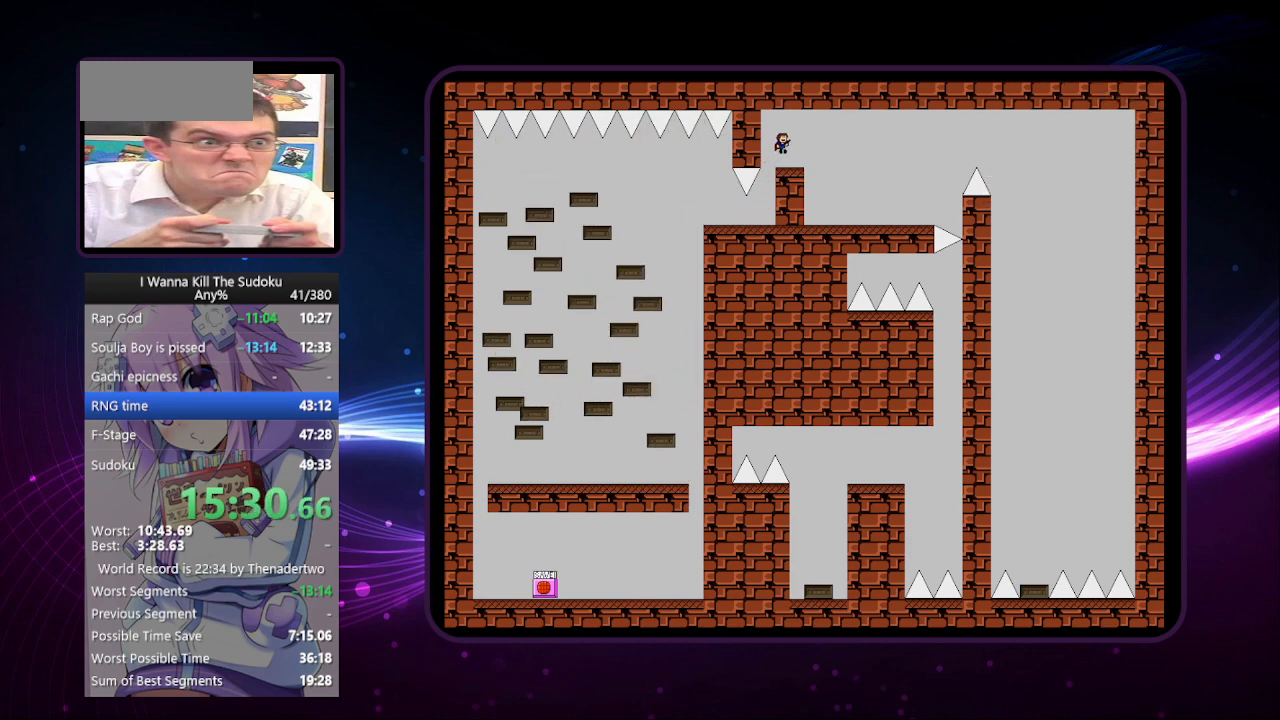
{"keys": ["right"], "events": []}
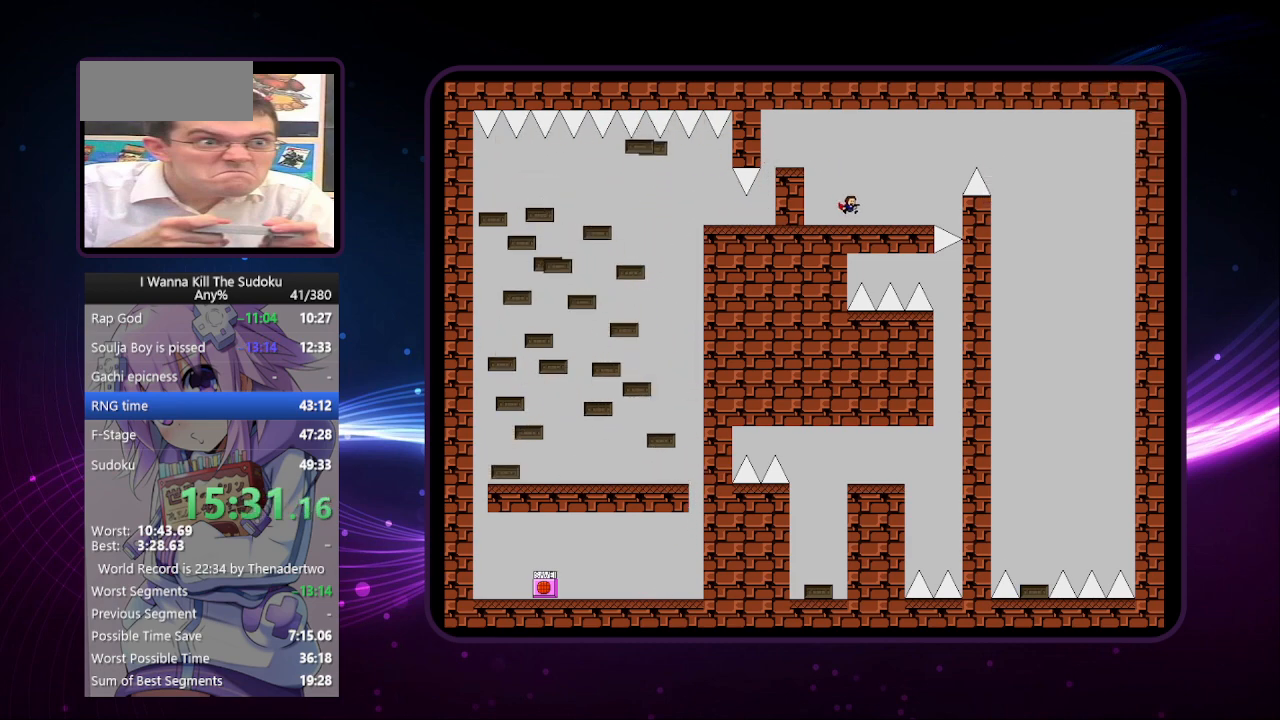
{"keys": ["right"], "events": []}
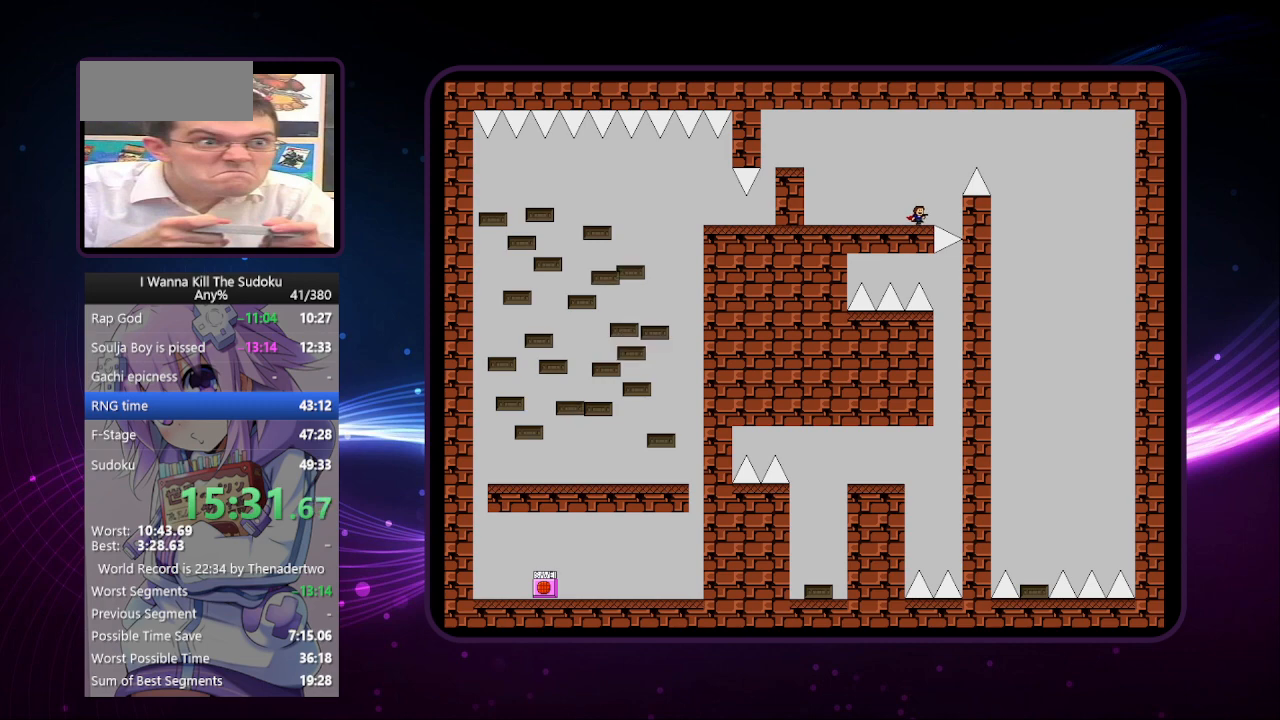
{"keys": ["right"], "events": []}
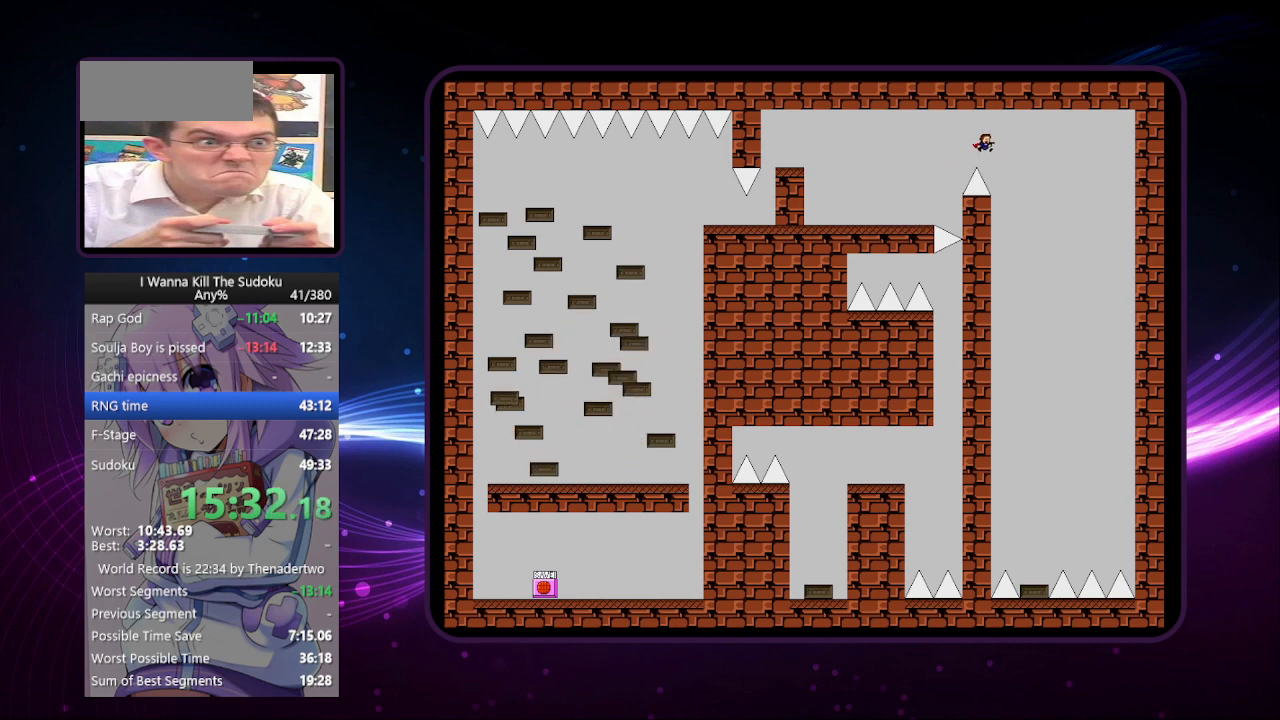
{"keys": [], "events": [[360, "right", "up"]]}
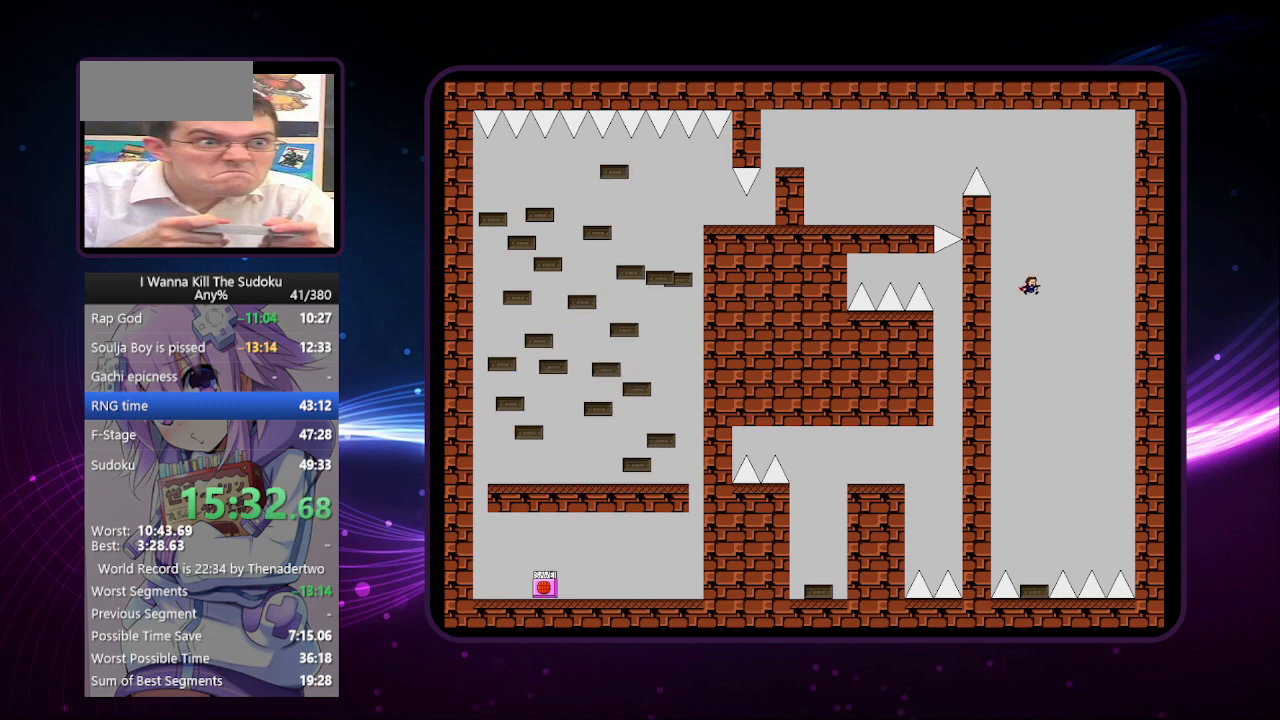
{"keys": [], "events": []}
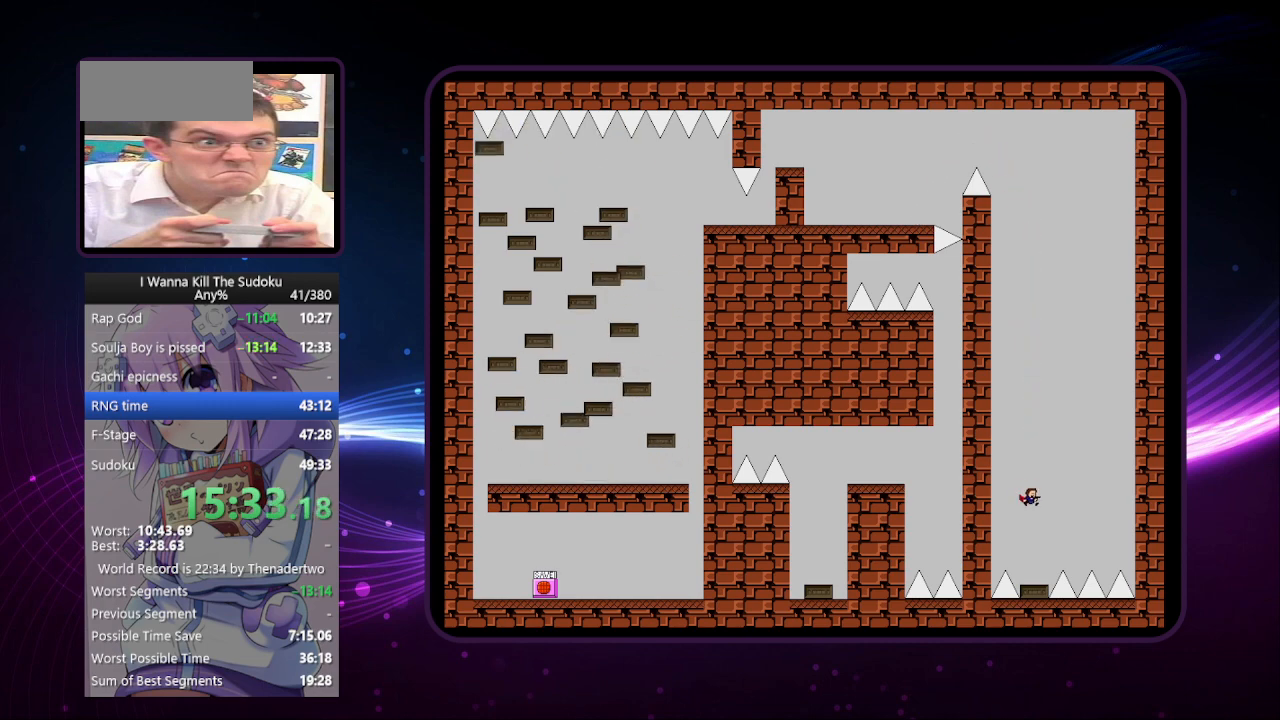
{"keys": ["left"], "events": [[300, "left", "down"]]}
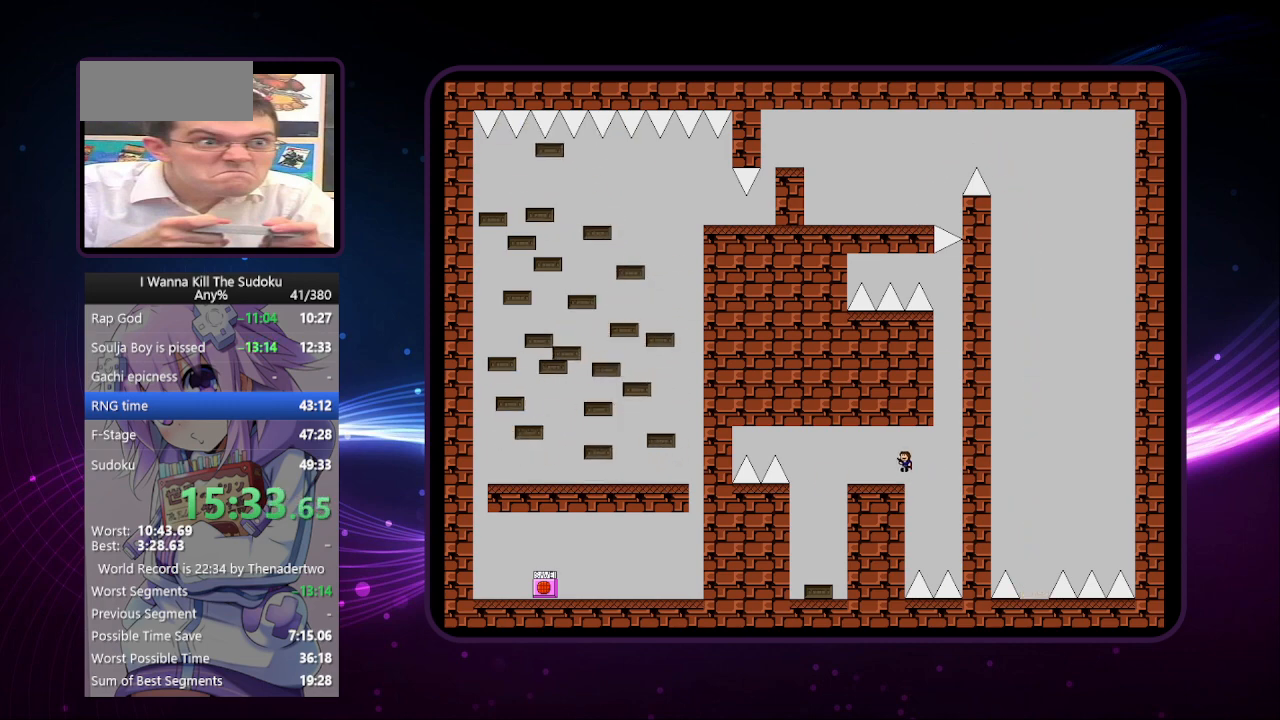
{"keys": ["left"], "events": []}
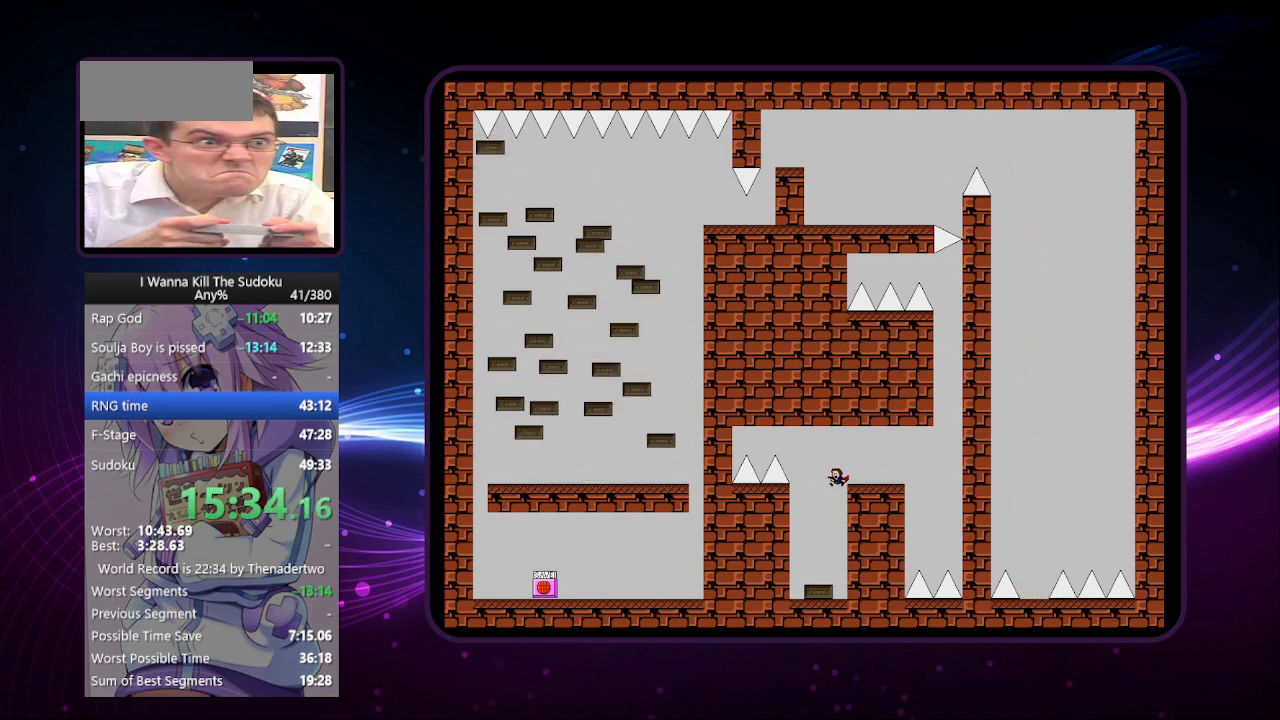
{"keys": [], "events": [[60, "left", "up"], [60, "right", "down"], [240, "right", "up"]]}
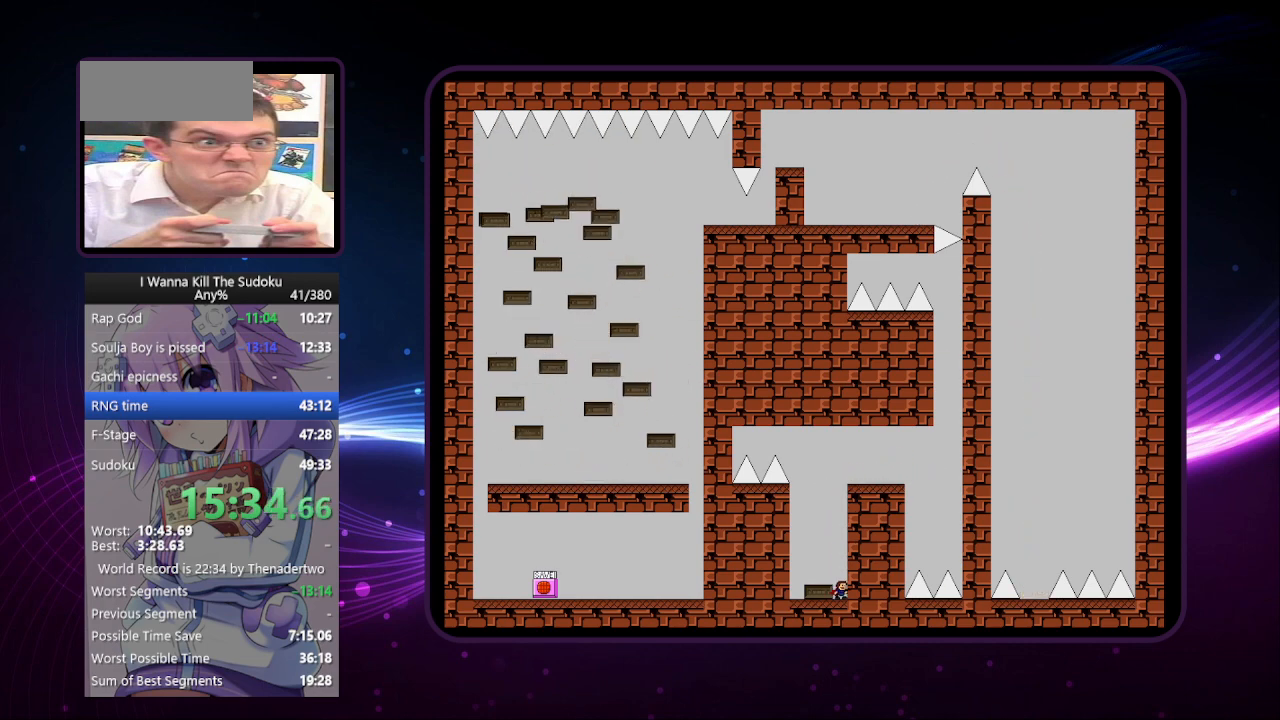
{"keys": ["right"], "events": [[120, "left", "down"], [220, "left", "up"], [440, "right", "down"]]}
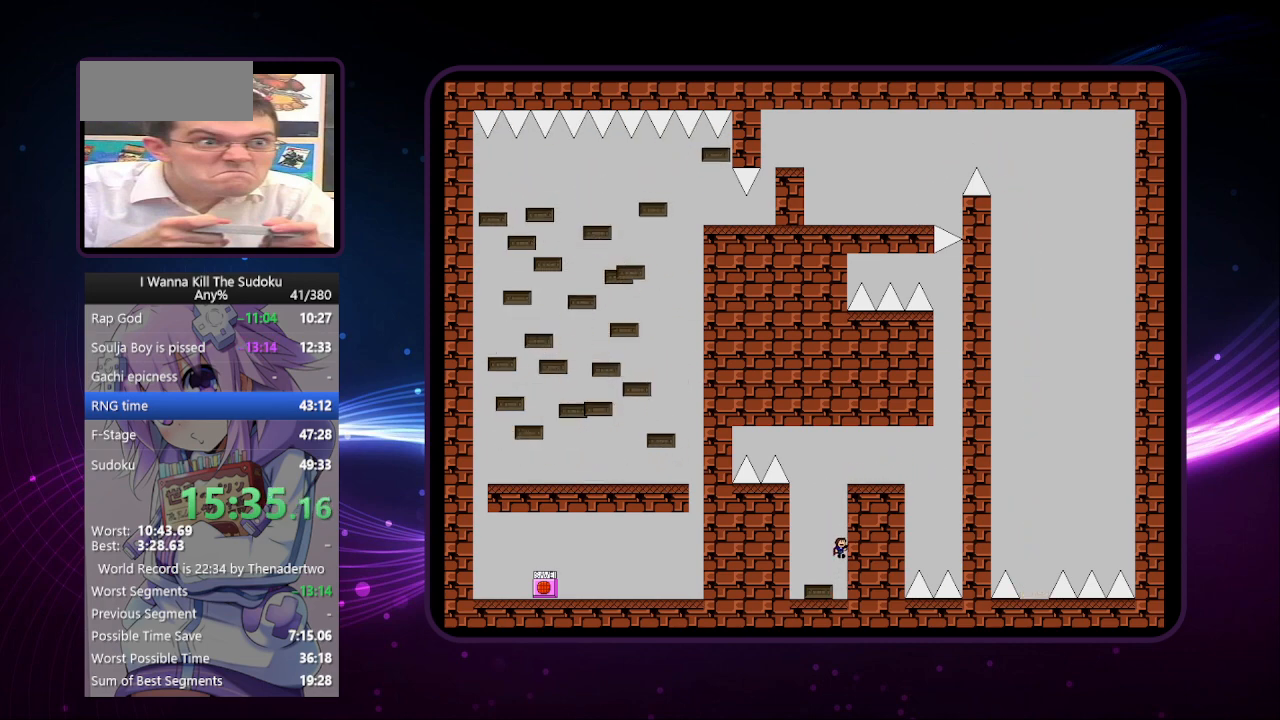
{"keys": [], "events": [[240, "right", "up"]]}
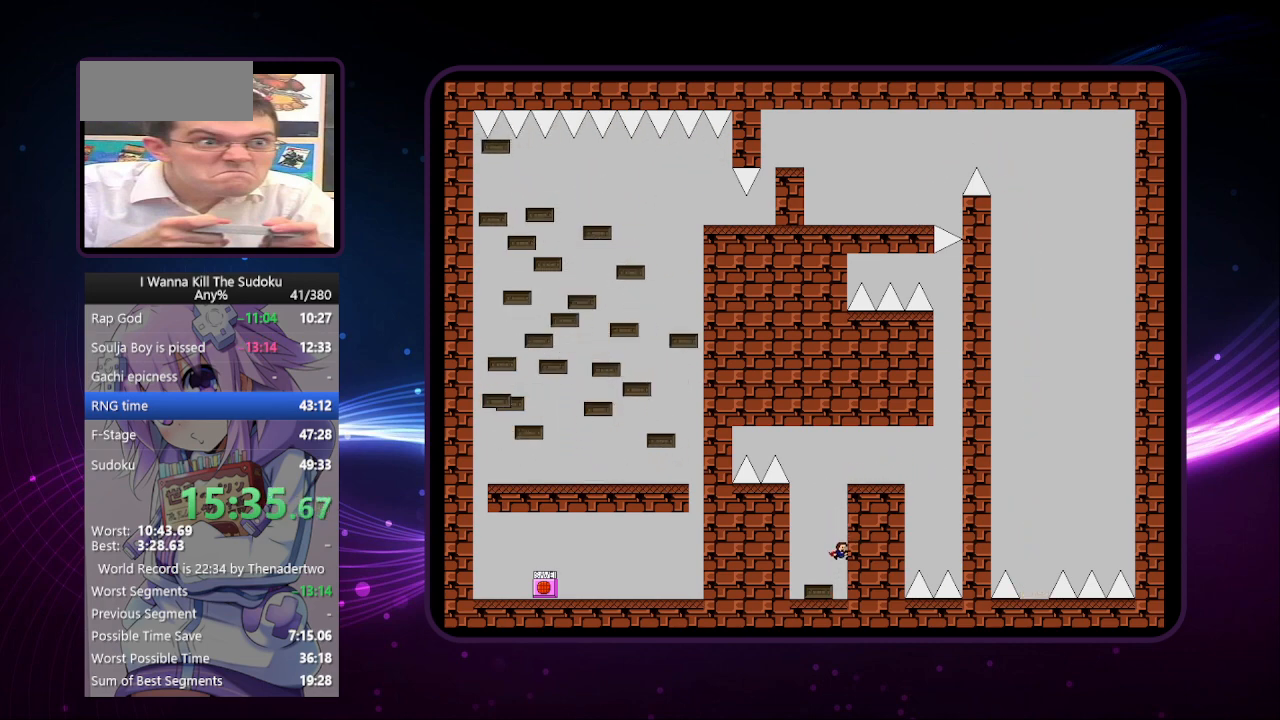
{"keys": [], "events": [[260, "left", "down"], [300, "left", "up"]]}